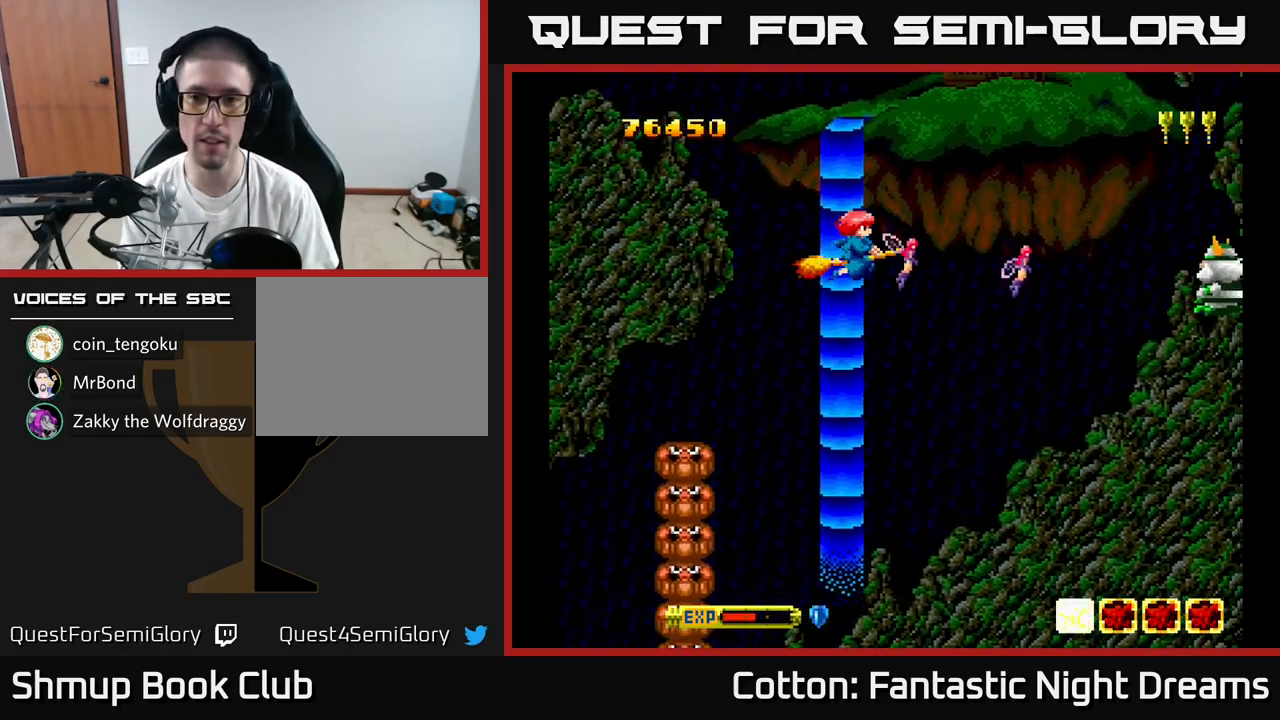
Gameplay with a controller (Xbox layout); each line is a JSON object with the inputs held at the frame after it. "events" lists button and stick changes between this image and that frame as [ms after this image, input, new state], when the widget could be followed in between. Not read: left_stick.
{"buttons": ["Y", "DPAD_RIGHT"], "right_stick": "center", "events": [[83, "Y", "down"], [150, "DPAD_RIGHT", "down"], [250, "DPAD_DOWN", "down"], [283, "DPAD_RIGHT", "up"], [367, "DPAD_RIGHT", "down"], [417, "DPAD_DOWN", "up"]]}
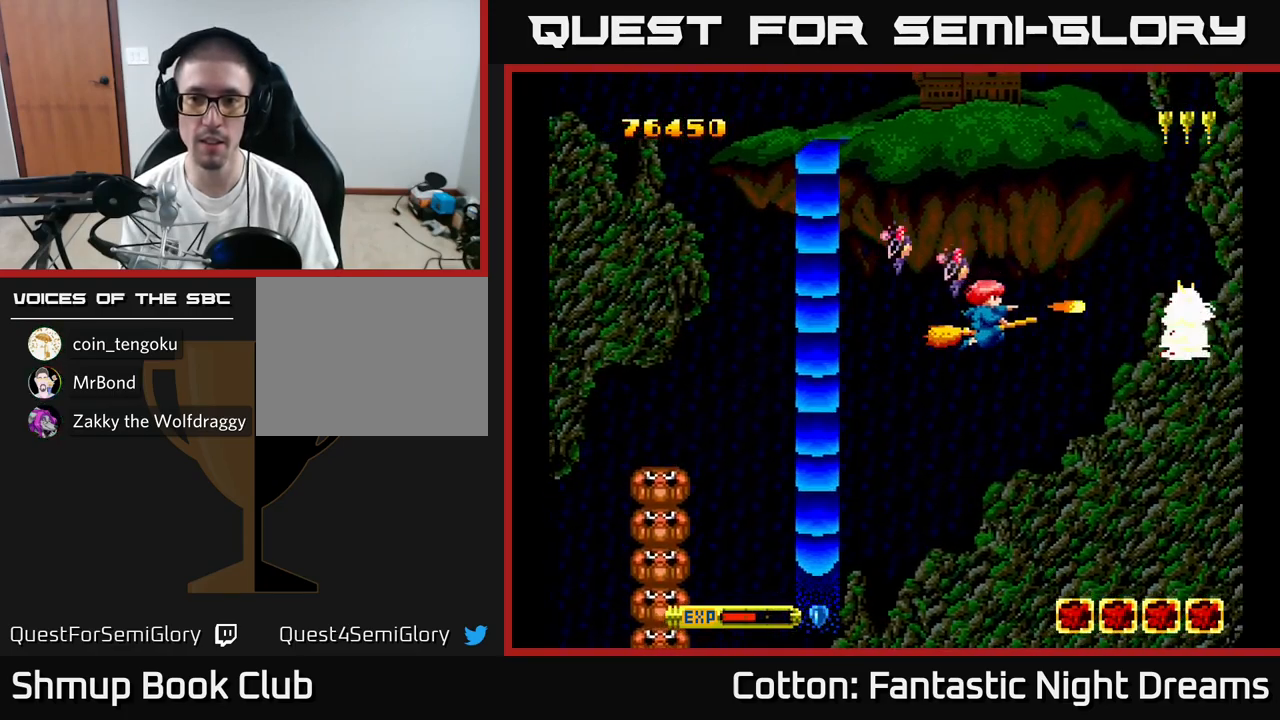
{"buttons": ["DPAD_UP", "DPAD_RIGHT"], "right_stick": "center", "events": [[17, "DPAD_RIGHT", "up"], [317, "Y", "up"], [383, "DPAD_UP", "down"], [433, "DPAD_RIGHT", "down"]]}
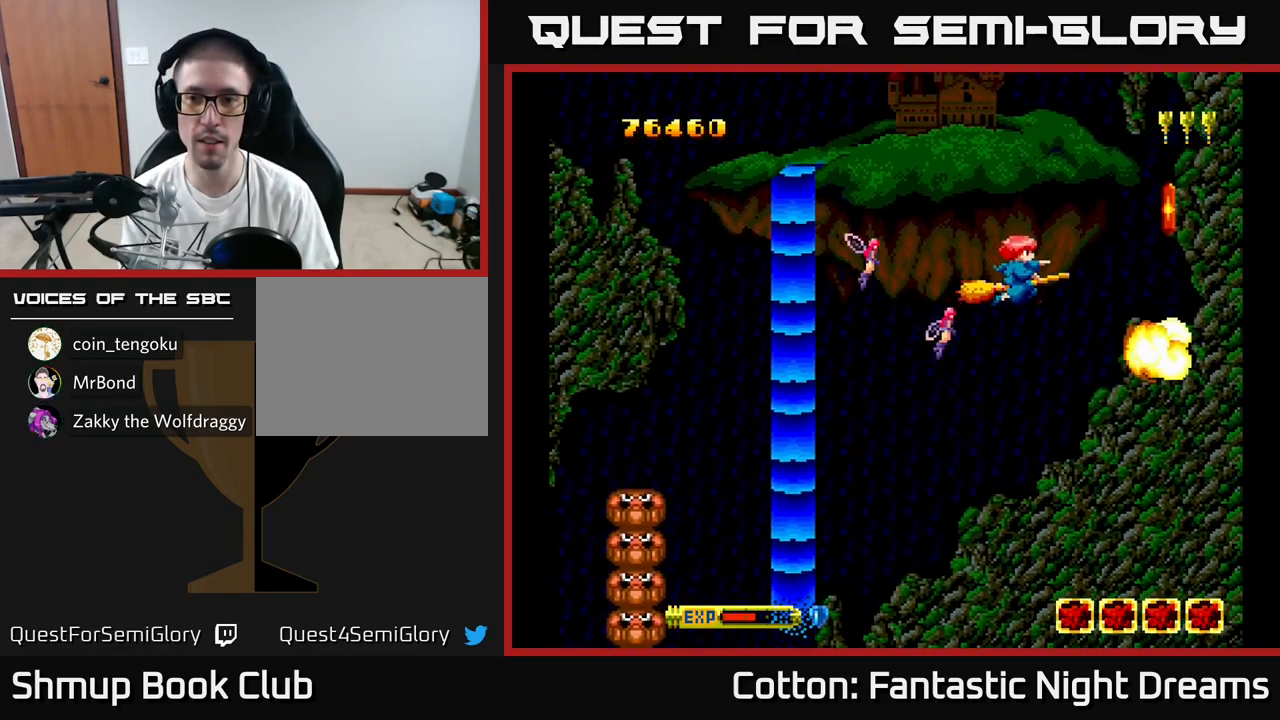
{"buttons": ["B"], "right_stick": "center", "events": [[133, "DPAD_UP", "up"], [183, "DPAD_RIGHT", "up"], [267, "DPAD_DOWN", "down"], [350, "DPAD_LEFT", "down"], [467, "B", "down"], [483, "DPAD_DOWN", "up"], [483, "DPAD_LEFT", "up"]]}
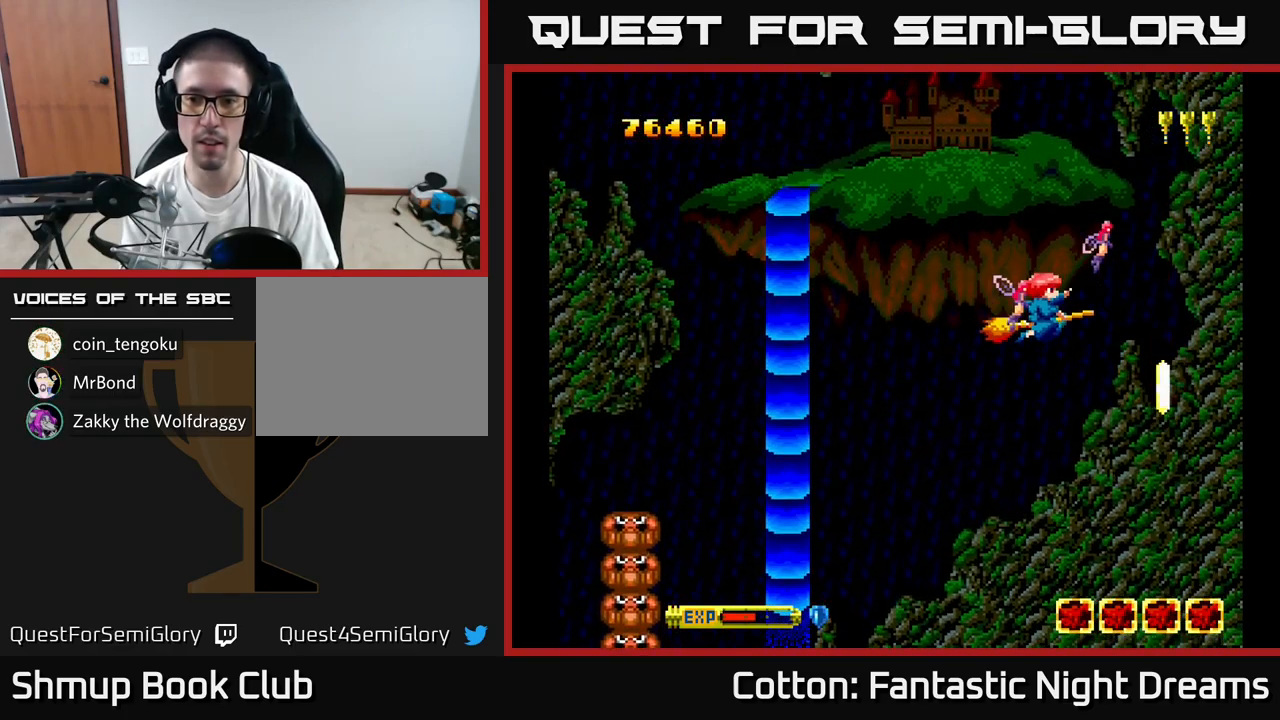
{"buttons": [], "right_stick": "center", "events": [[33, "B", "up"]]}
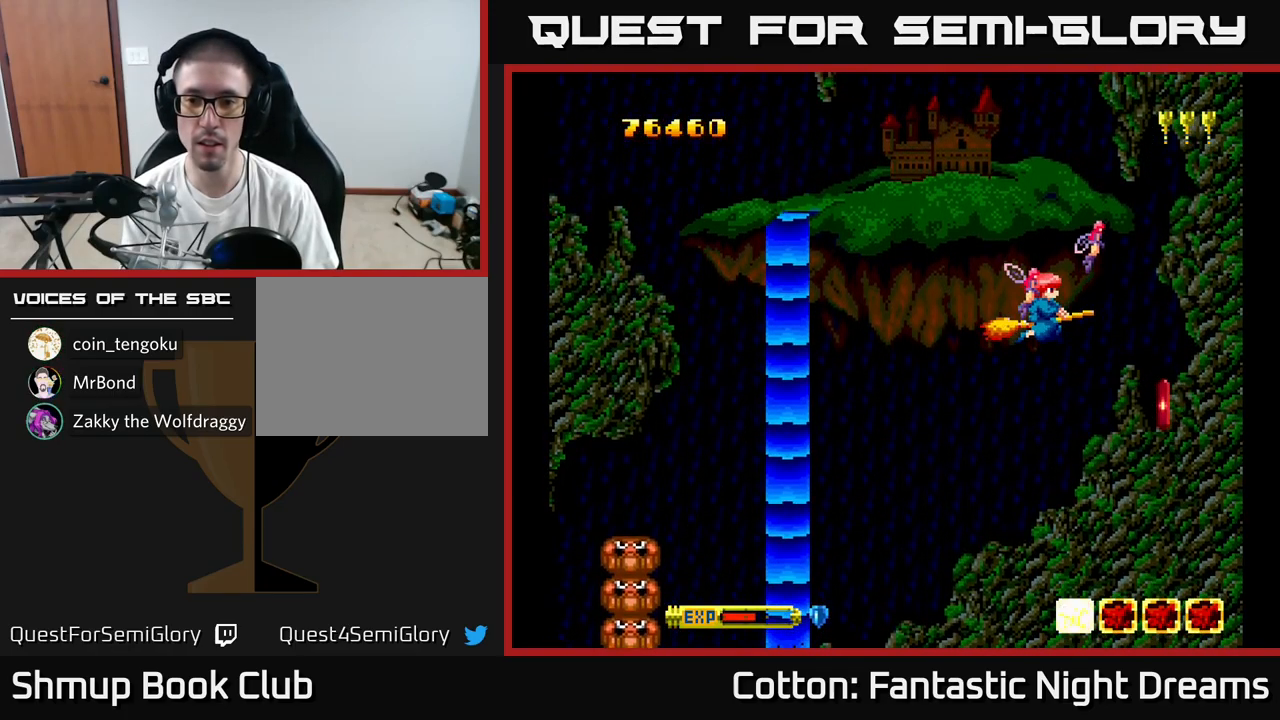
{"buttons": ["DPAD_DOWN", "DPAD_RIGHT"], "right_stick": "center", "events": [[117, "DPAD_RIGHT", "down"], [183, "DPAD_DOWN", "down"], [233, "DPAD_RIGHT", "up"], [267, "DPAD_DOWN", "up"], [367, "DPAD_DOWN", "down"], [367, "DPAD_RIGHT", "down"]]}
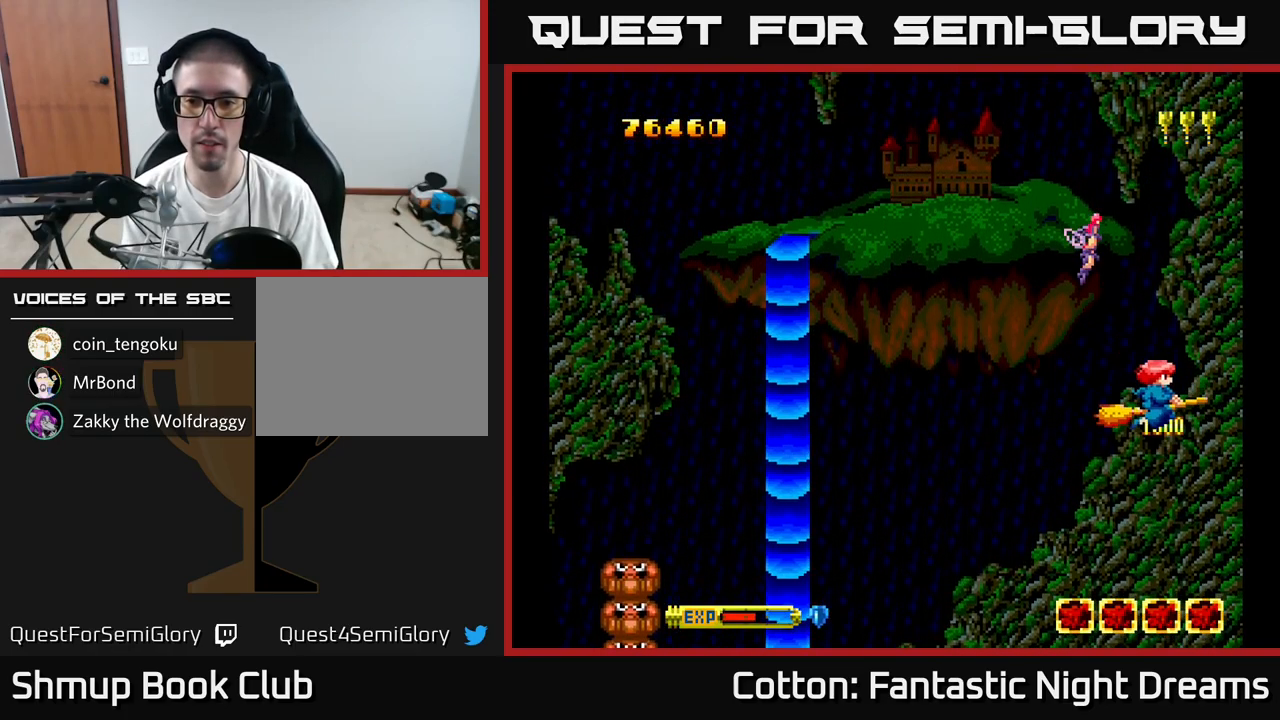
{"buttons": ["DPAD_UP", "DPAD_LEFT"], "right_stick": "center", "events": [[17, "DPAD_RIGHT", "up"], [83, "DPAD_LEFT", "down"], [133, "DPAD_DOWN", "up"], [183, "DPAD_UP", "down"]]}
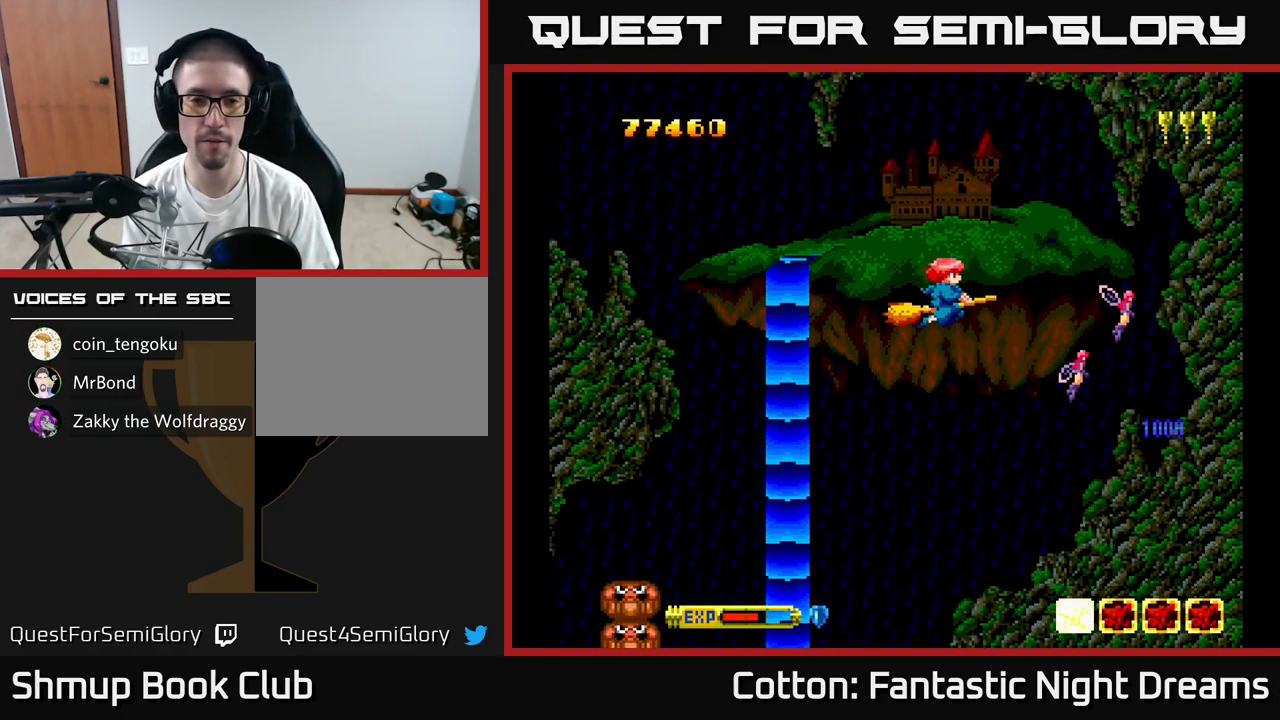
{"buttons": ["Y", "DPAD_LEFT"], "right_stick": "center", "events": [[50, "DPAD_UP", "up"], [150, "Y", "down"], [333, "DPAD_UP", "down"], [499, "DPAD_UP", "up"]]}
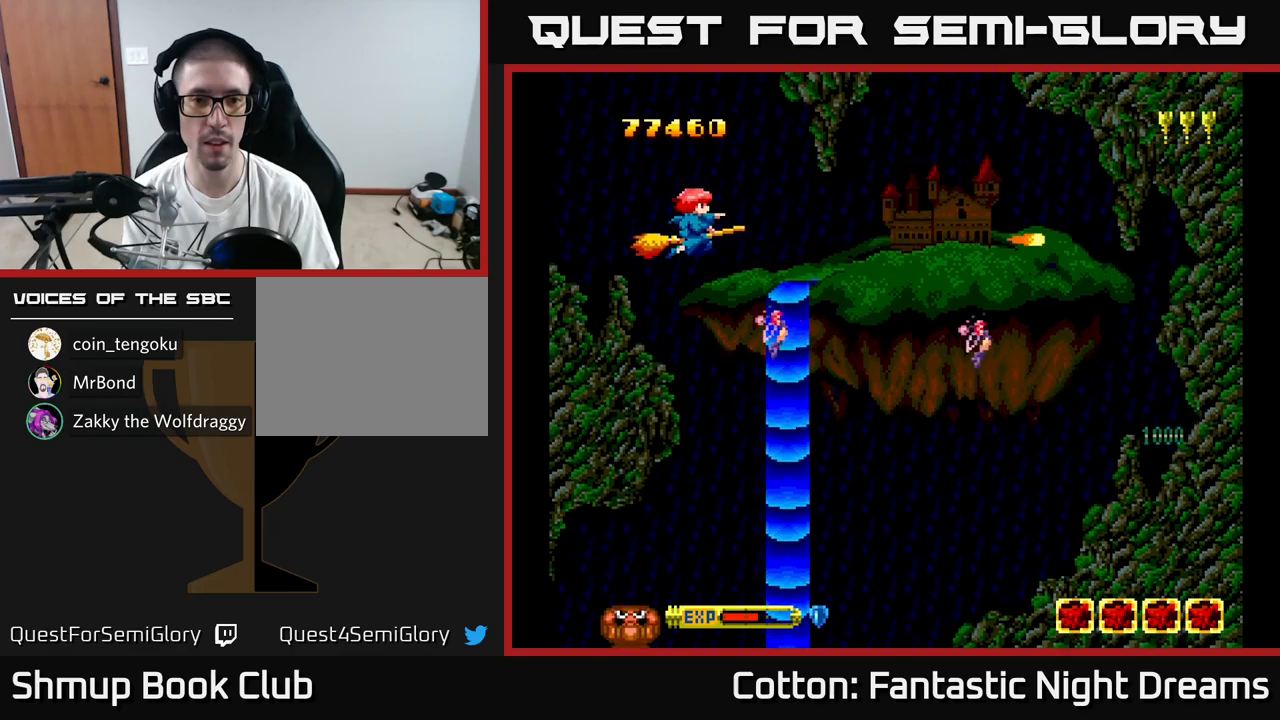
{"buttons": ["B", "Y"], "right_stick": "center", "events": [[50, "DPAD_LEFT", "up"], [150, "B", "down"]]}
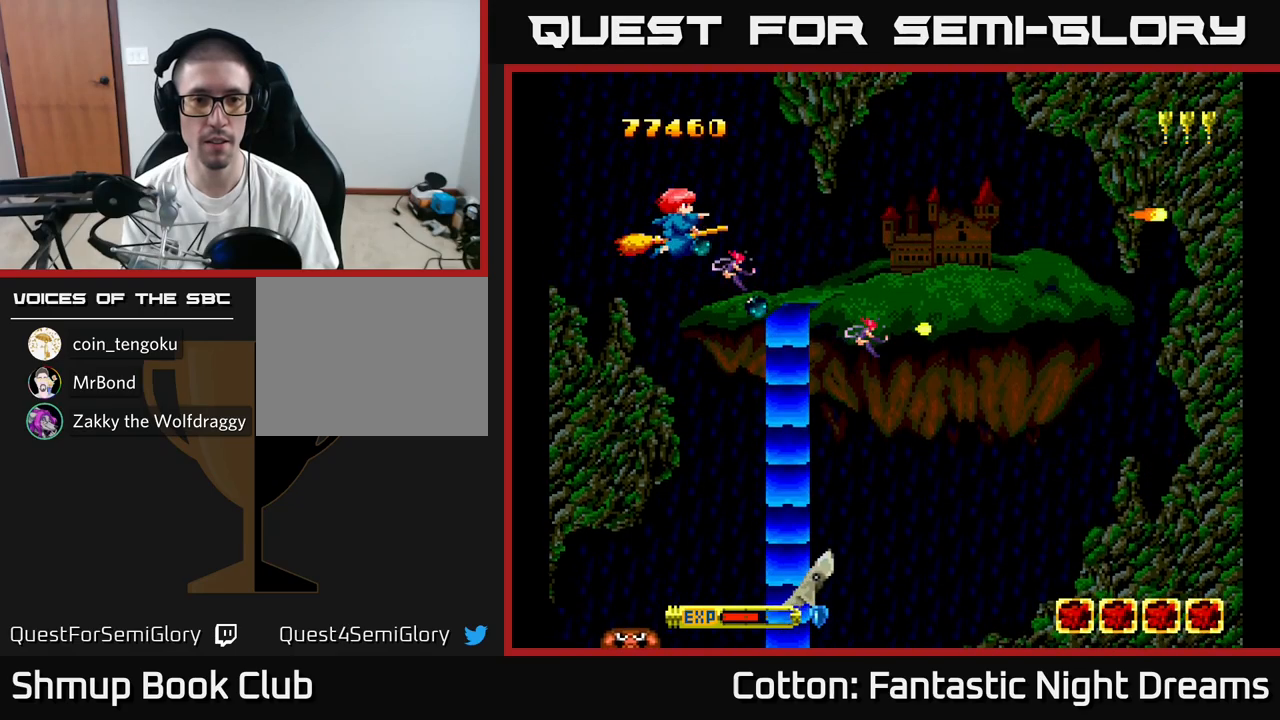
{"buttons": ["B", "Y", "DPAD_DOWN", "DPAD_RIGHT"], "right_stick": "center", "events": [[333, "DPAD_DOWN", "down"], [483, "DPAD_RIGHT", "down"]]}
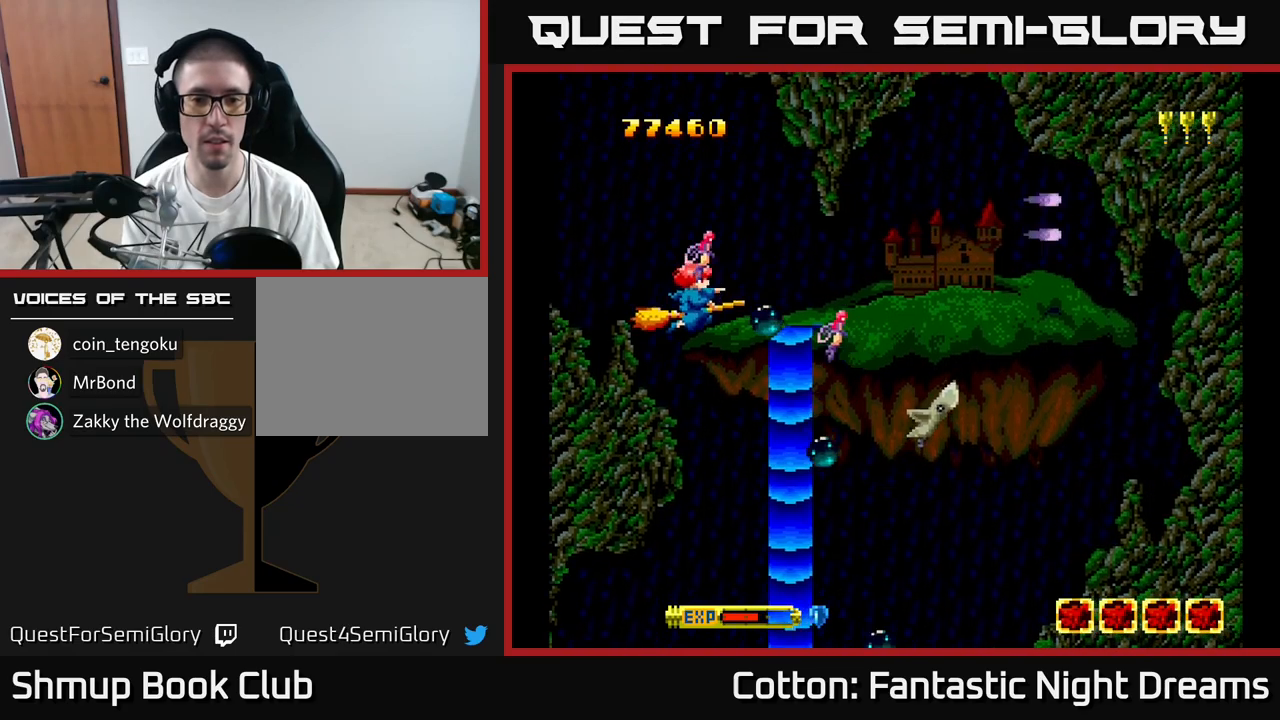
{"buttons": ["Y"], "right_stick": "center", "events": [[117, "DPAD_RIGHT", "up"], [133, "DPAD_DOWN", "up"], [350, "B", "up"]]}
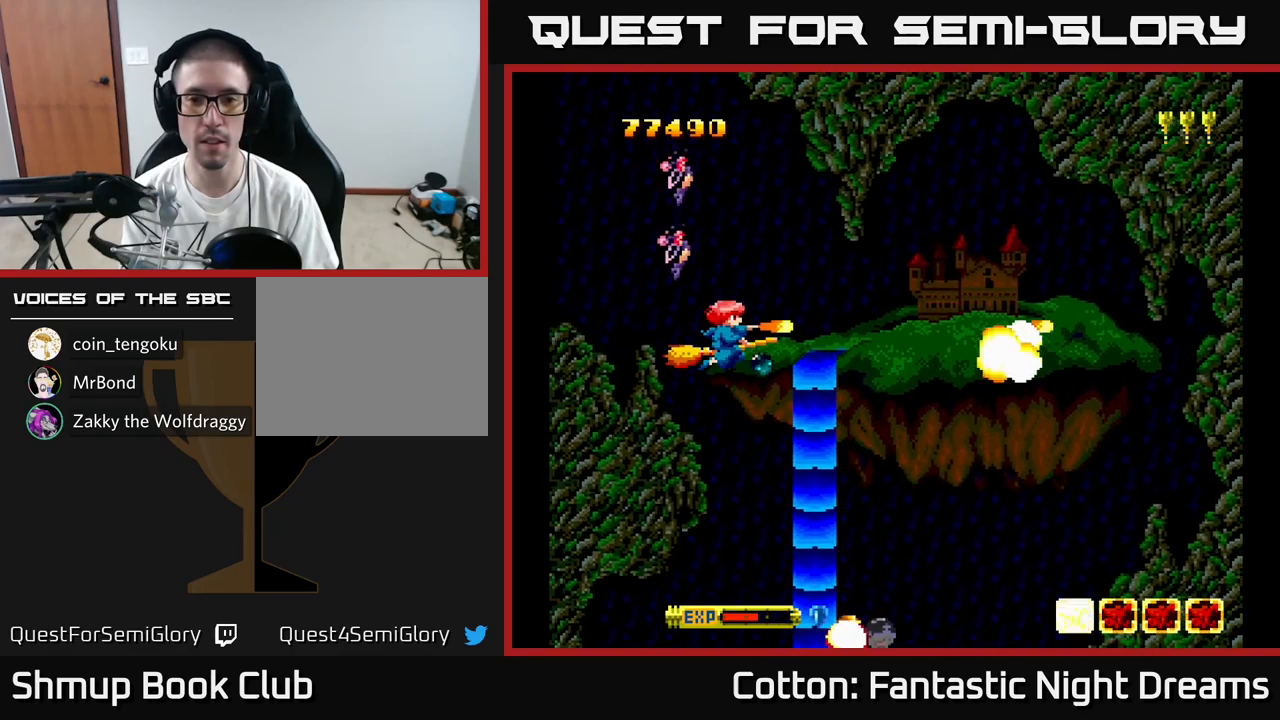
{"buttons": ["Y"], "right_stick": "center", "events": [[333, "DPAD_DOWN", "down"], [450, "DPAD_DOWN", "up"]]}
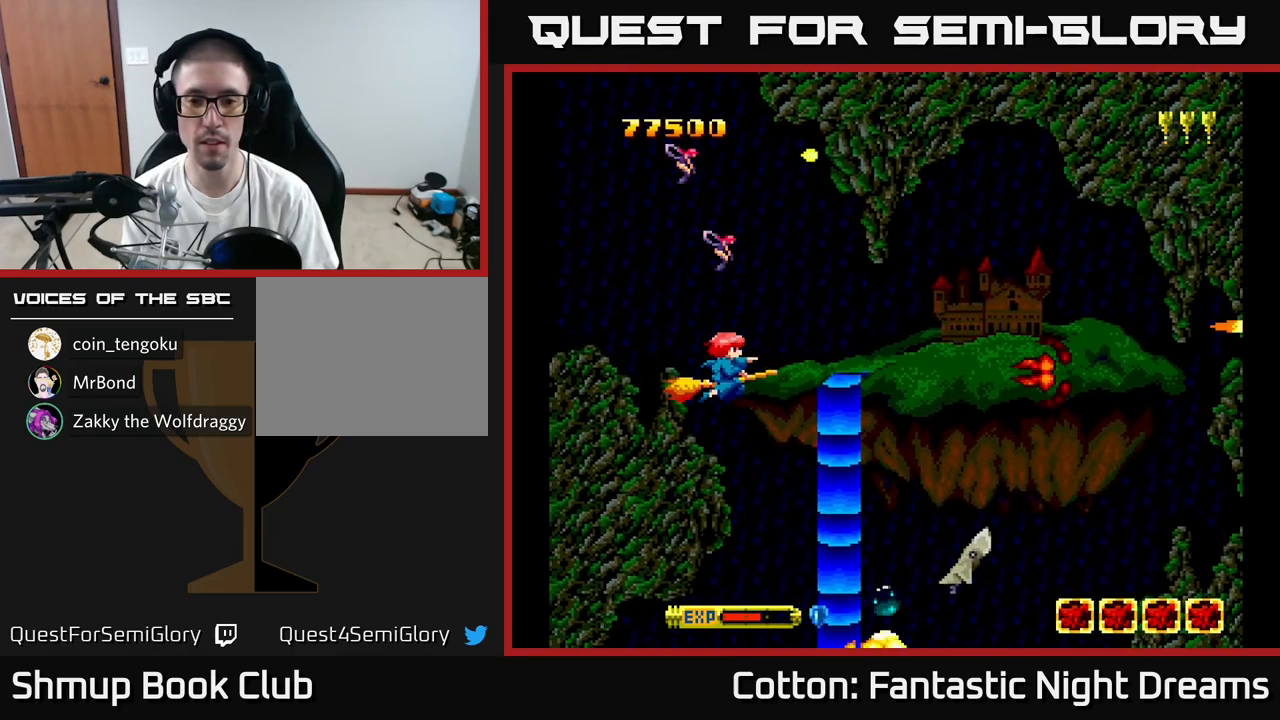
{"buttons": ["Y"], "right_stick": "center", "events": [[50, "DPAD_DOWN", "down"], [50, "DPAD_RIGHT", "down"], [100, "DPAD_RIGHT", "up"], [233, "DPAD_DOWN", "up"]]}
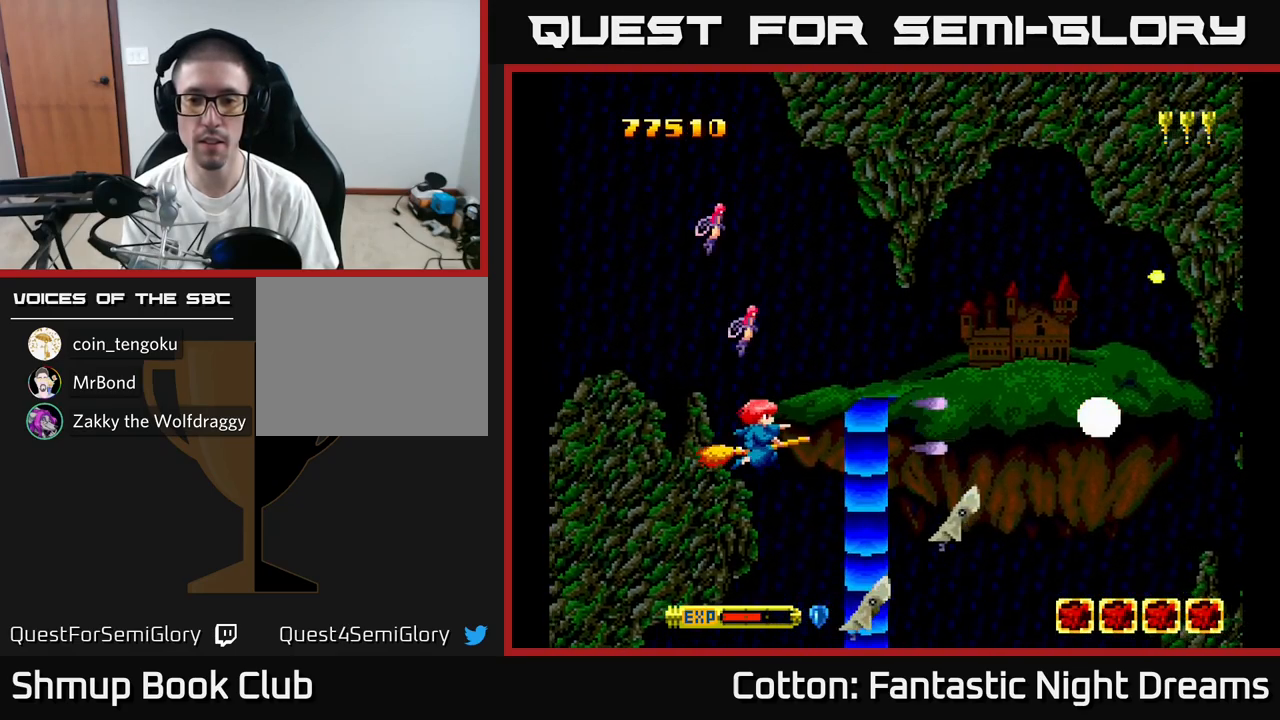
{"buttons": ["Y"], "right_stick": "center", "events": []}
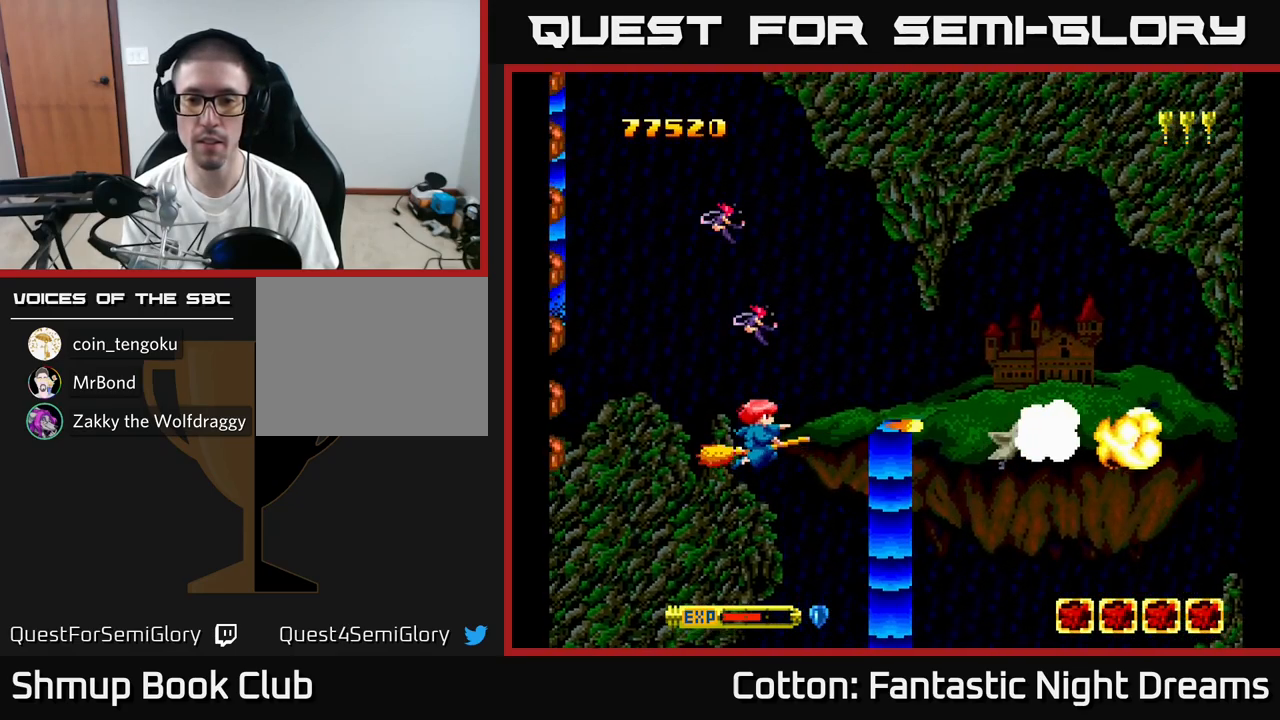
{"buttons": ["Y", "DPAD_DOWN", "DPAD_RIGHT"], "right_stick": "center", "events": [[417, "DPAD_RIGHT", "down"], [467, "DPAD_DOWN", "down"]]}
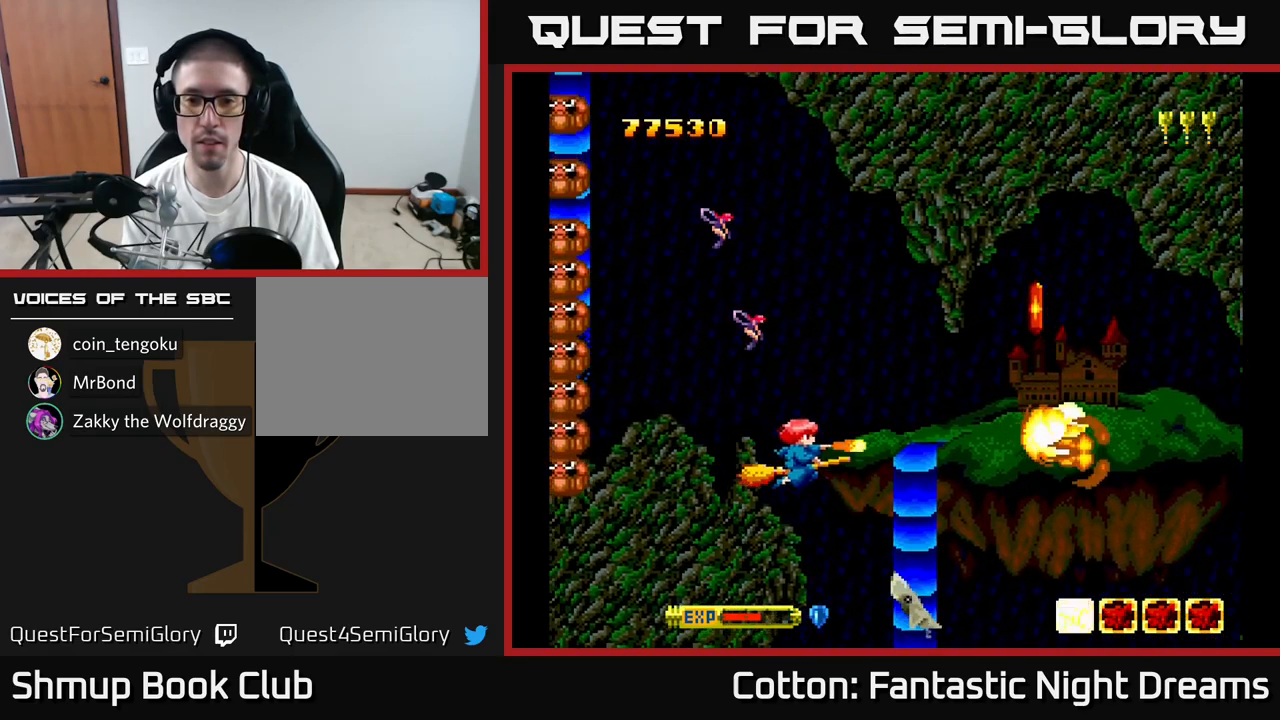
{"buttons": ["B", "DPAD_RIGHT"], "right_stick": "center"}
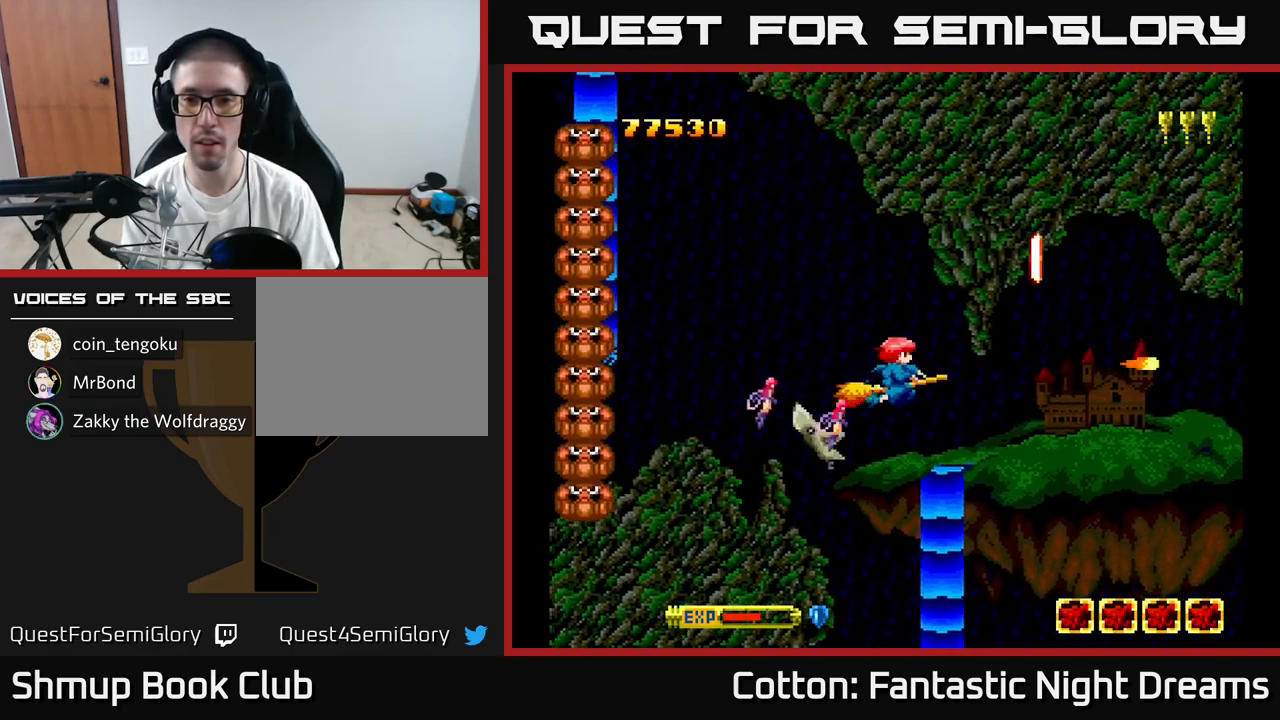
{"buttons": ["DPAD_LEFT"], "right_stick": "center", "events": [[33, "B", "up"], [33, "DPAD_DOWN", "down"], [250, "DPAD_DOWN", "up"], [383, "DPAD_RIGHT", "up"], [383, "DPAD_UP", "down"], [417, "DPAD_LEFT", "down"], [467, "DPAD_UP", "up"]]}
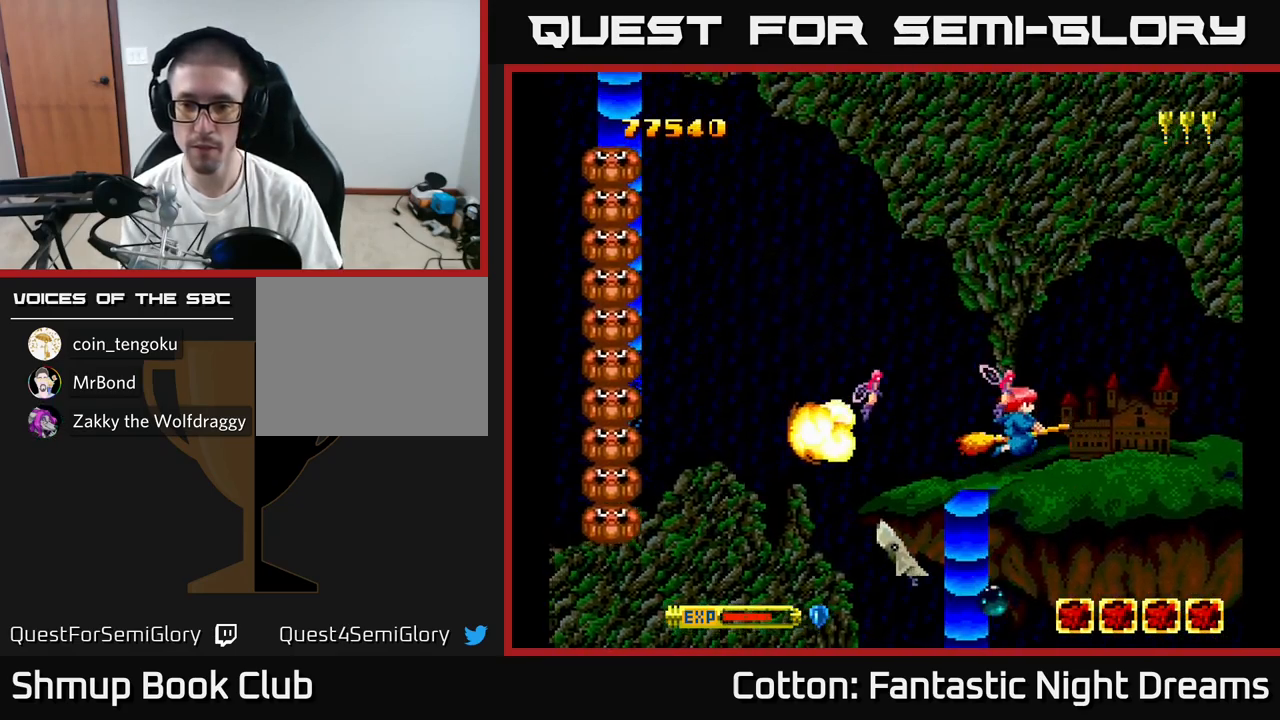
{"buttons": ["Y"], "right_stick": "center", "events": [[17, "DPAD_DOWN", "down"], [67, "DPAD_LEFT", "up"], [117, "DPAD_DOWN", "up"], [133, "DPAD_LEFT", "down"], [133, "DPAD_UP", "down"], [217, "Y", "down"], [283, "DPAD_UP", "up"], [350, "DPAD_LEFT", "up"]]}
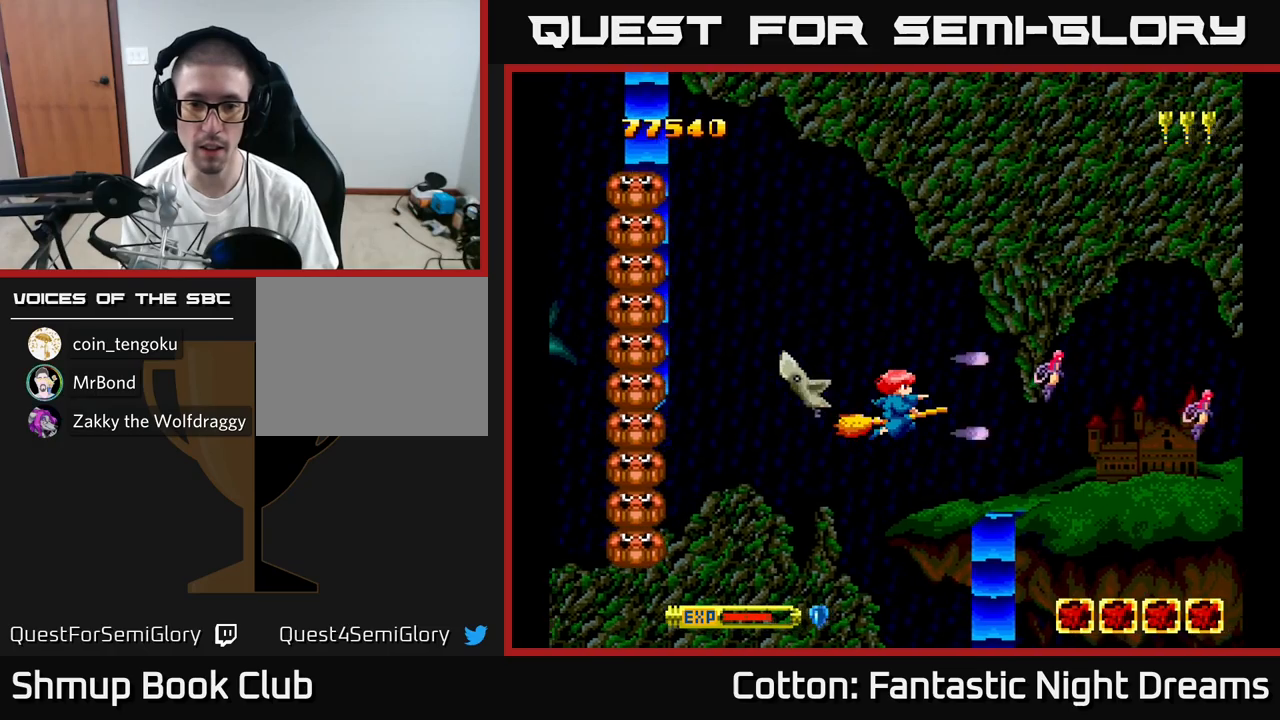
{"buttons": ["Y", "DPAD_DOWN"], "right_stick": "center", "events": [[150, "DPAD_LEFT", "down"], [234, "DPAD_DOWN", "down"], [284, "DPAD_LEFT", "up"], [367, "DPAD_LEFT", "down"], [450, "DPAD_LEFT", "up"]]}
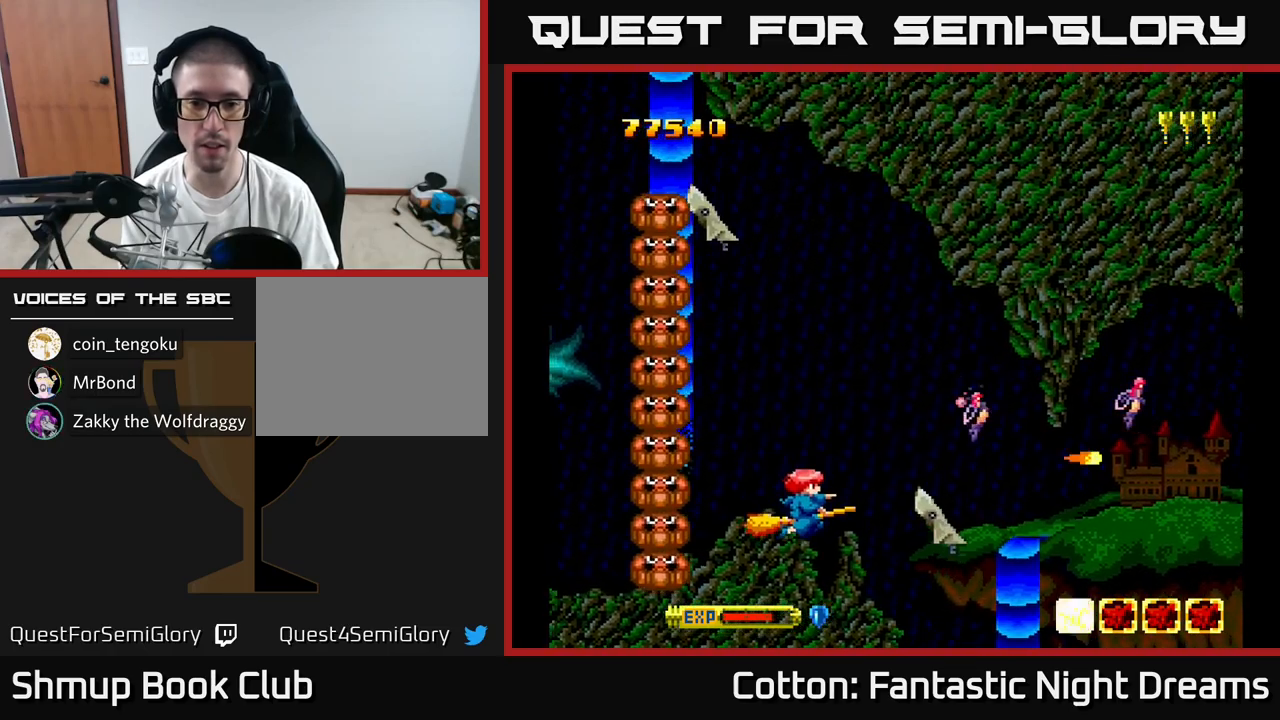
{"buttons": ["Y", "DPAD_UP"], "right_stick": "center", "events": [[34, "DPAD_DOWN", "up"], [200, "DPAD_RIGHT", "down"], [267, "DPAD_UP", "down"], [284, "DPAD_RIGHT", "up"]]}
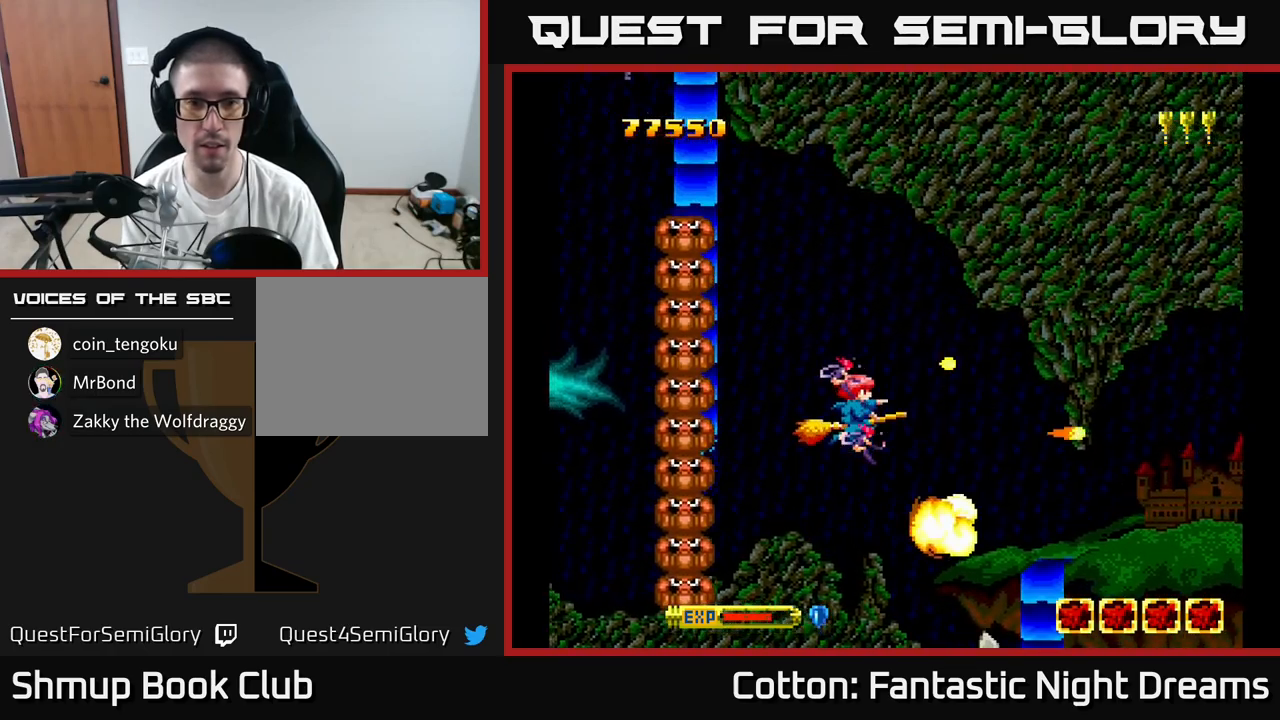
{"buttons": ["Y", "DPAD_UP"], "right_stick": "center", "events": [[250, "DPAD_LEFT", "down"], [400, "DPAD_LEFT", "up"]]}
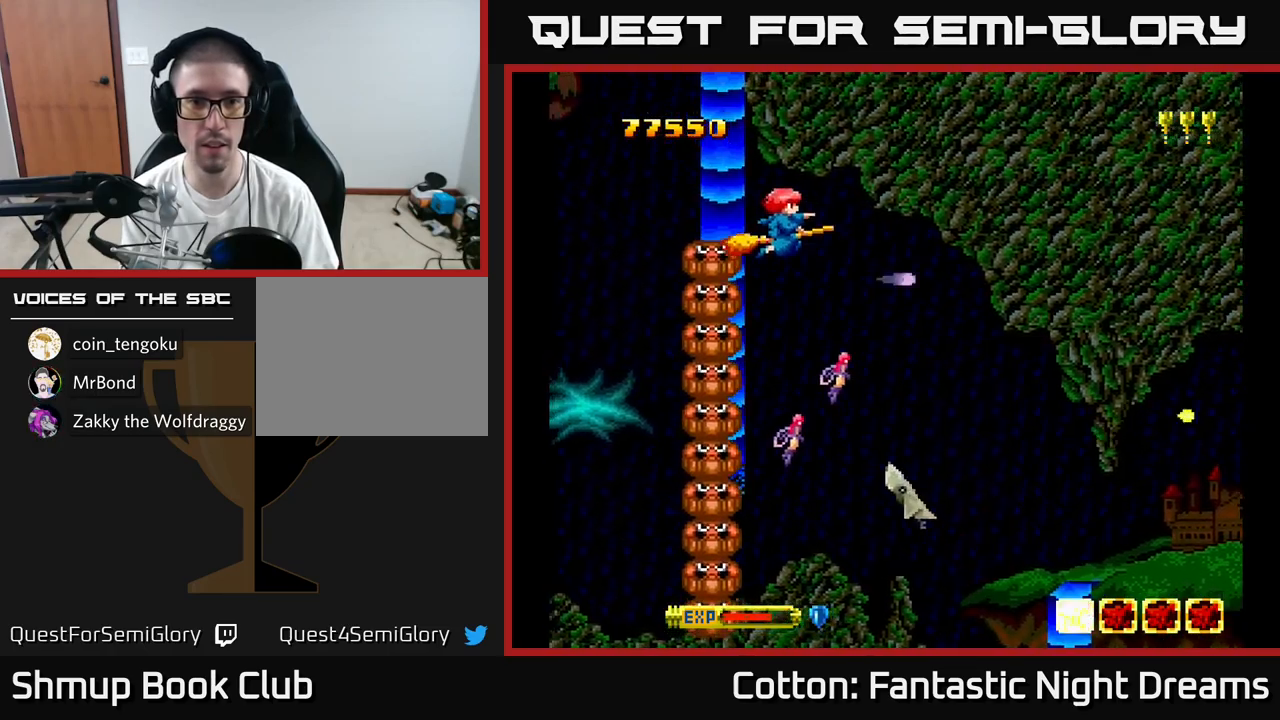
{"buttons": ["B", "Y", "DPAD_DOWN", "DPAD_LEFT"], "right_stick": "center", "events": [[17, "DPAD_LEFT", "down"], [150, "DPAD_UP", "up"], [217, "B", "down"], [300, "DPAD_DOWN", "down"], [334, "DPAD_LEFT", "up"], [450, "DPAD_LEFT", "down"]]}
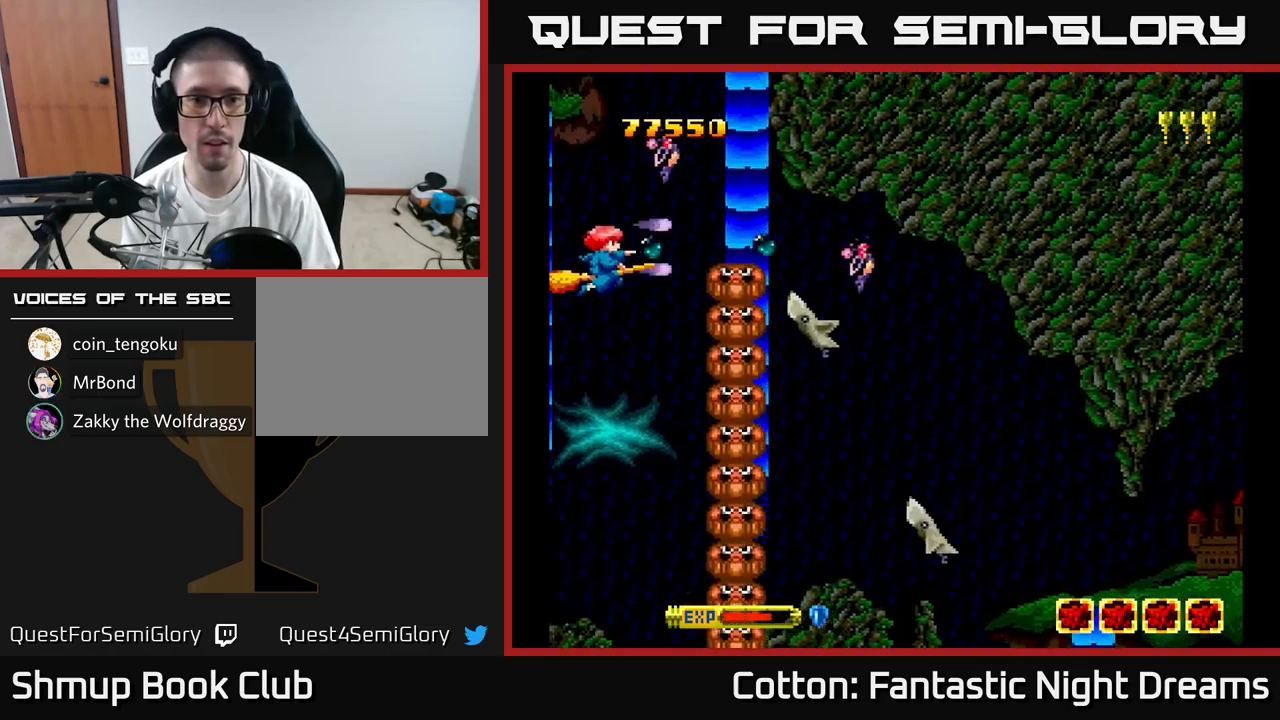
{"buttons": ["B", "Y", "DPAD_DOWN"], "right_stick": "center", "events": [[50, "DPAD_LEFT", "up"], [117, "DPAD_RIGHT", "down"], [184, "DPAD_RIGHT", "up"], [234, "DPAD_DOWN", "up"], [250, "DPAD_LEFT", "down"], [300, "DPAD_LEFT", "up"], [317, "DPAD_DOWN", "down"]]}
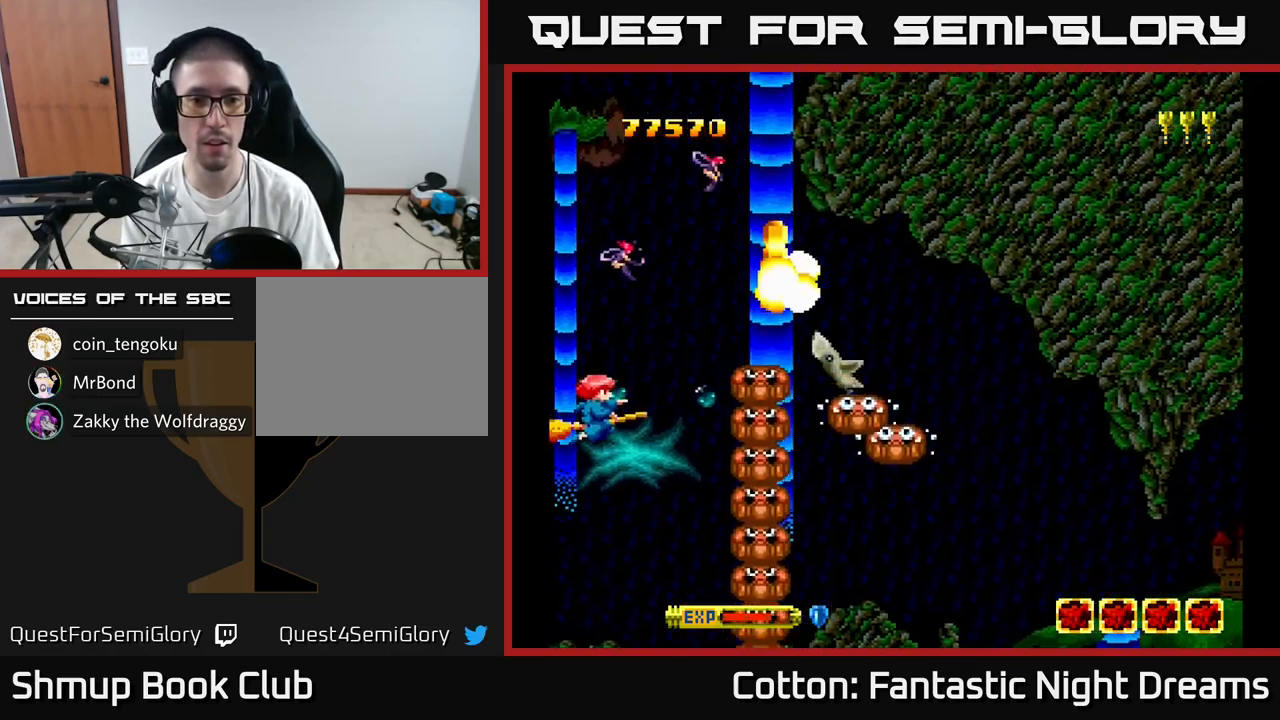
{"buttons": ["B", "Y", "DPAD_UP"], "right_stick": "center", "events": [[50, "DPAD_DOWN", "up"], [184, "DPAD_RIGHT", "down"], [284, "DPAD_RIGHT", "up"], [300, "DPAD_UP", "down"]]}
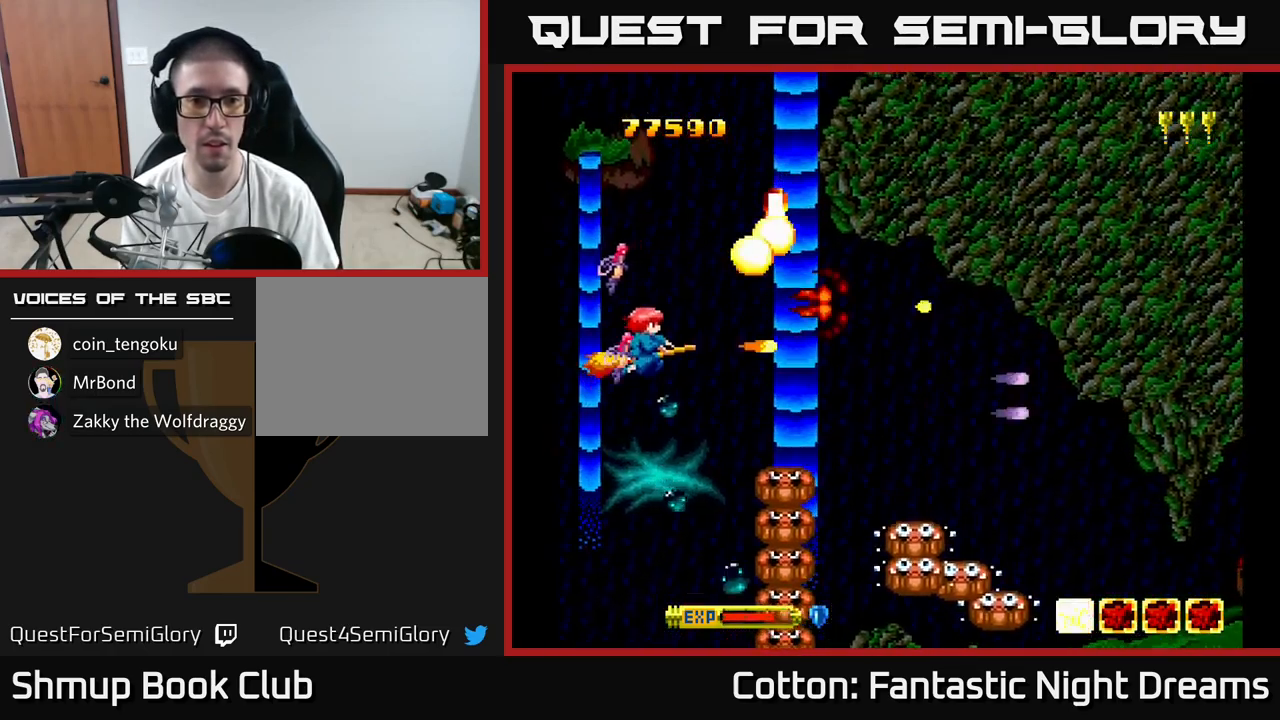
{"buttons": [], "right_stick": "center", "events": [[84, "DPAD_UP", "up"], [134, "DPAD_DOWN", "down"], [200, "DPAD_RIGHT", "down"], [217, "B", "up"], [334, "Y", "up"], [400, "DPAD_RIGHT", "up"], [467, "DPAD_DOWN", "up"]]}
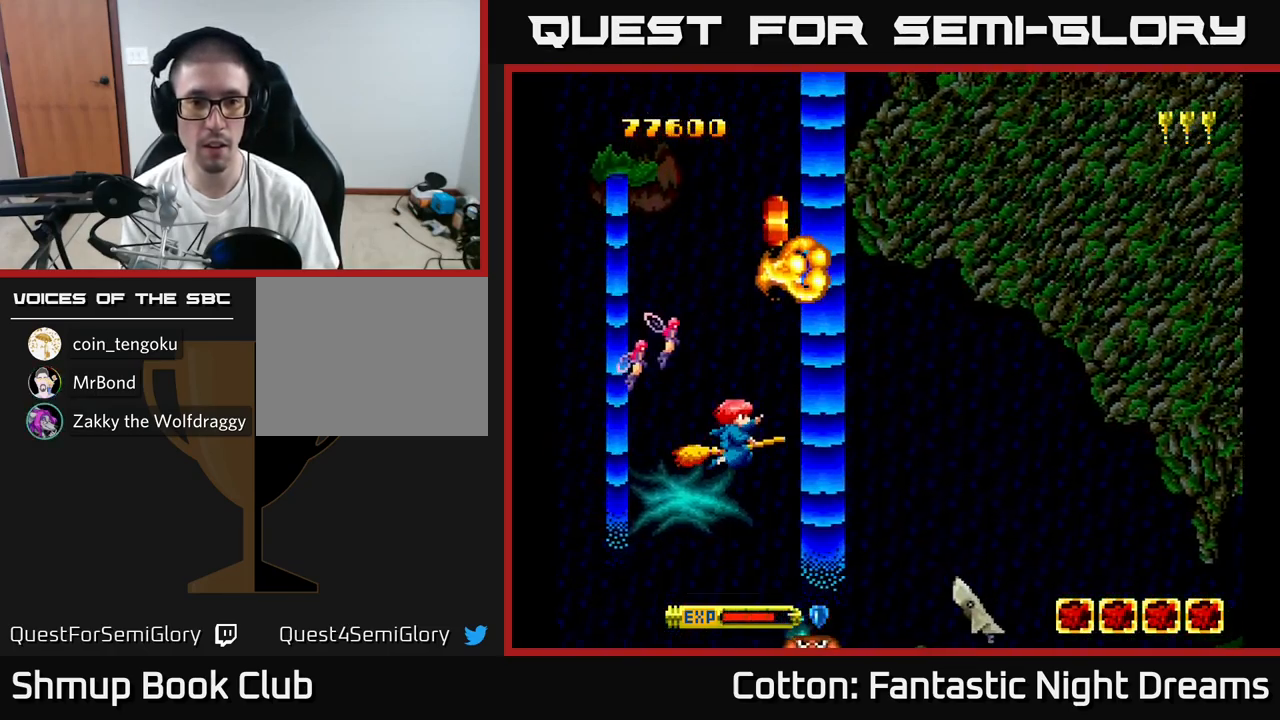
{"buttons": ["Y", "DPAD_DOWN", "DPAD_RIGHT"], "right_stick": "center", "events": [[50, "DPAD_RIGHT", "down"], [150, "DPAD_RIGHT", "up"], [167, "DPAD_UP", "down"], [317, "DPAD_LEFT", "down"], [334, "DPAD_UP", "up"], [367, "DPAD_DOWN", "down"], [417, "DPAD_LEFT", "up"], [417, "Y", "down"], [450, "DPAD_RIGHT", "down"]]}
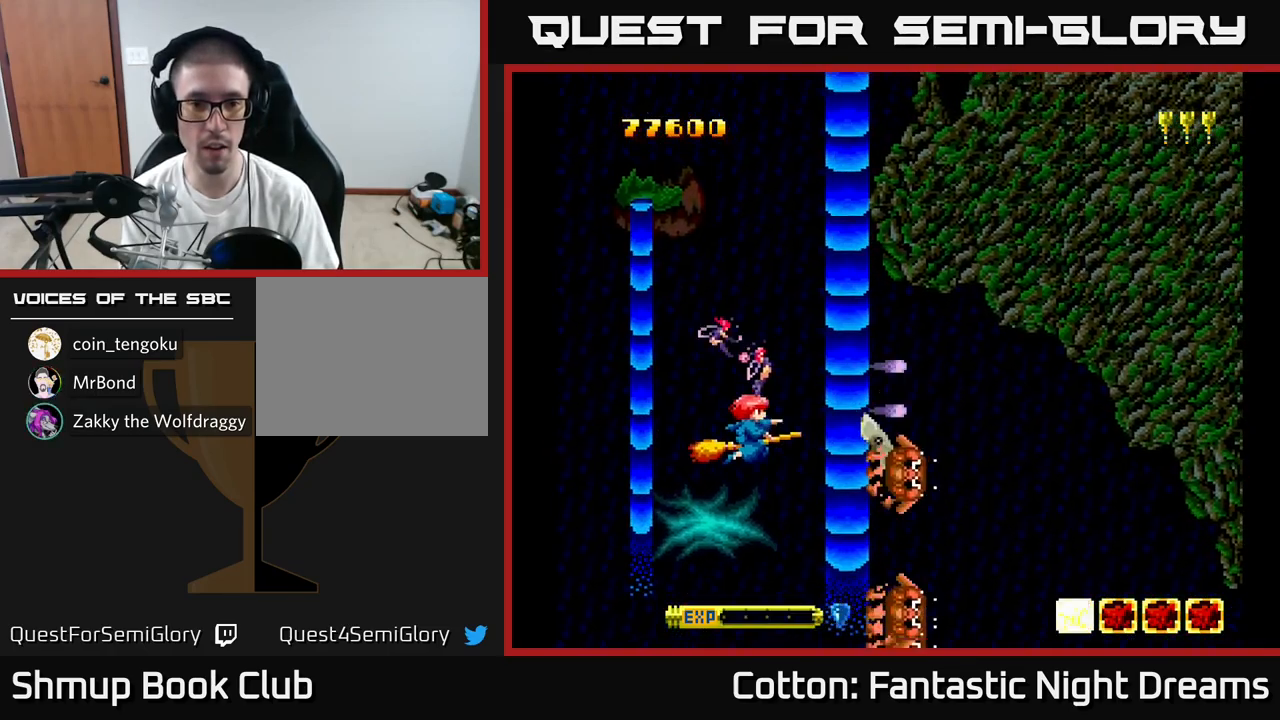
{"buttons": ["Y", "DPAD_DOWN"], "right_stick": "center", "events": [[17, "DPAD_DOWN", "up"], [17, "DPAD_RIGHT", "up"], [50, "DPAD_LEFT", "down"], [117, "DPAD_UP", "down"], [150, "DPAD_UP", "up"], [184, "DPAD_LEFT", "up"], [284, "DPAD_DOWN", "down"], [334, "DPAD_RIGHT", "down"], [434, "DPAD_RIGHT", "up"]]}
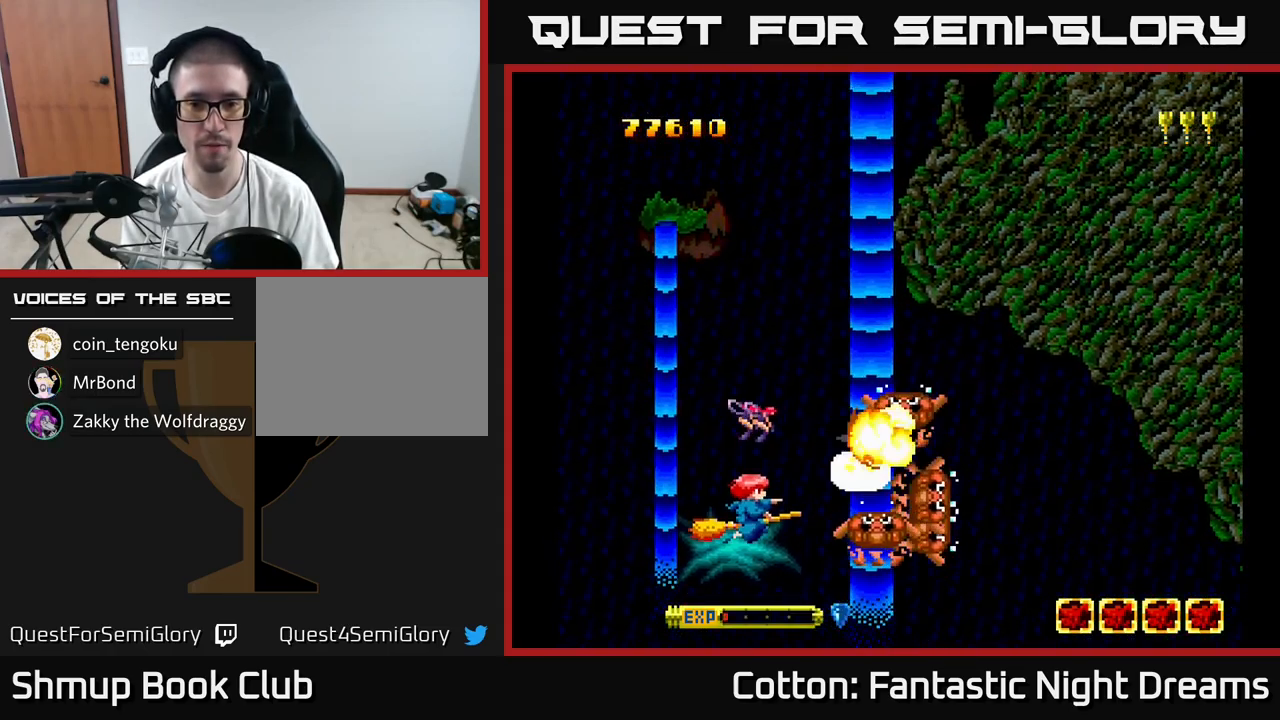
{"buttons": ["Y"], "right_stick": "center", "events": [[50, "DPAD_DOWN", "up"], [50, "DPAD_LEFT", "down"], [150, "DPAD_DOWN", "down"], [150, "DPAD_LEFT", "up"], [217, "DPAD_DOWN", "up"]]}
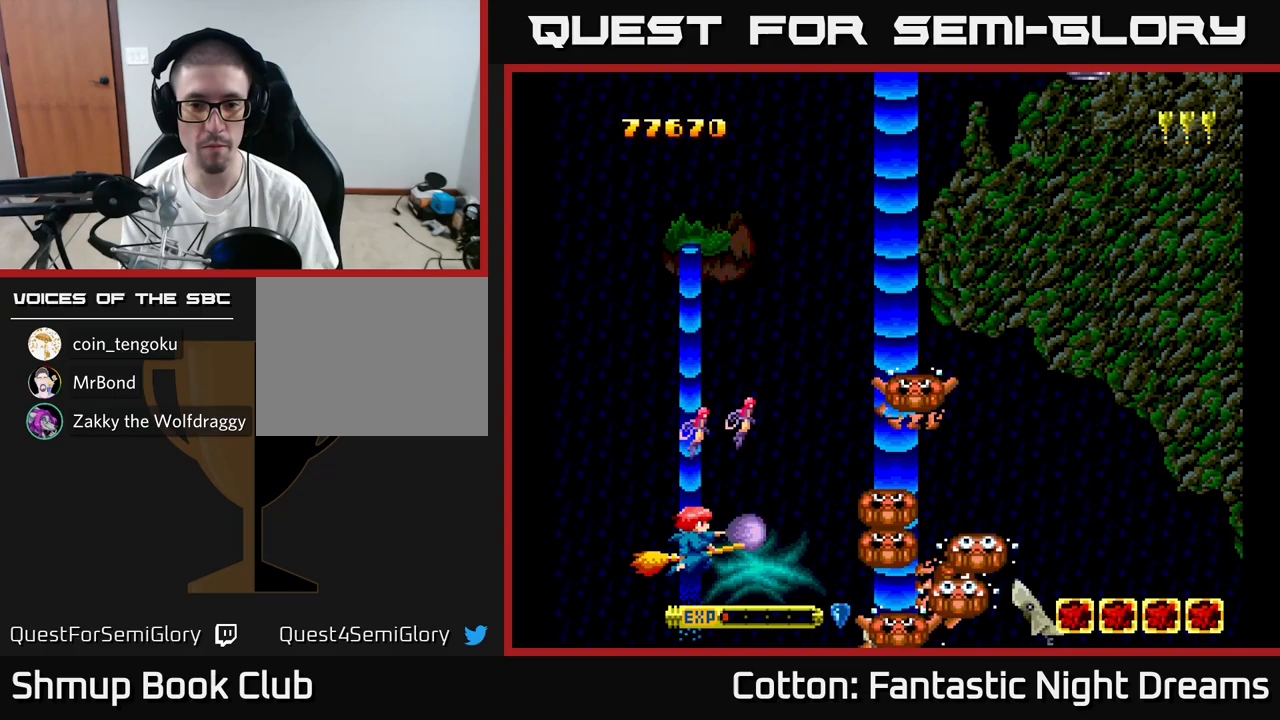
{"buttons": ["B", "Y", "DPAD_UP", "DPAD_LEFT"], "right_stick": "center", "events": [[117, "B", "down"], [283, "DPAD_RIGHT", "down"], [383, "DPAD_RIGHT", "up"], [400, "DPAD_UP", "down"], [450, "DPAD_LEFT", "down"]]}
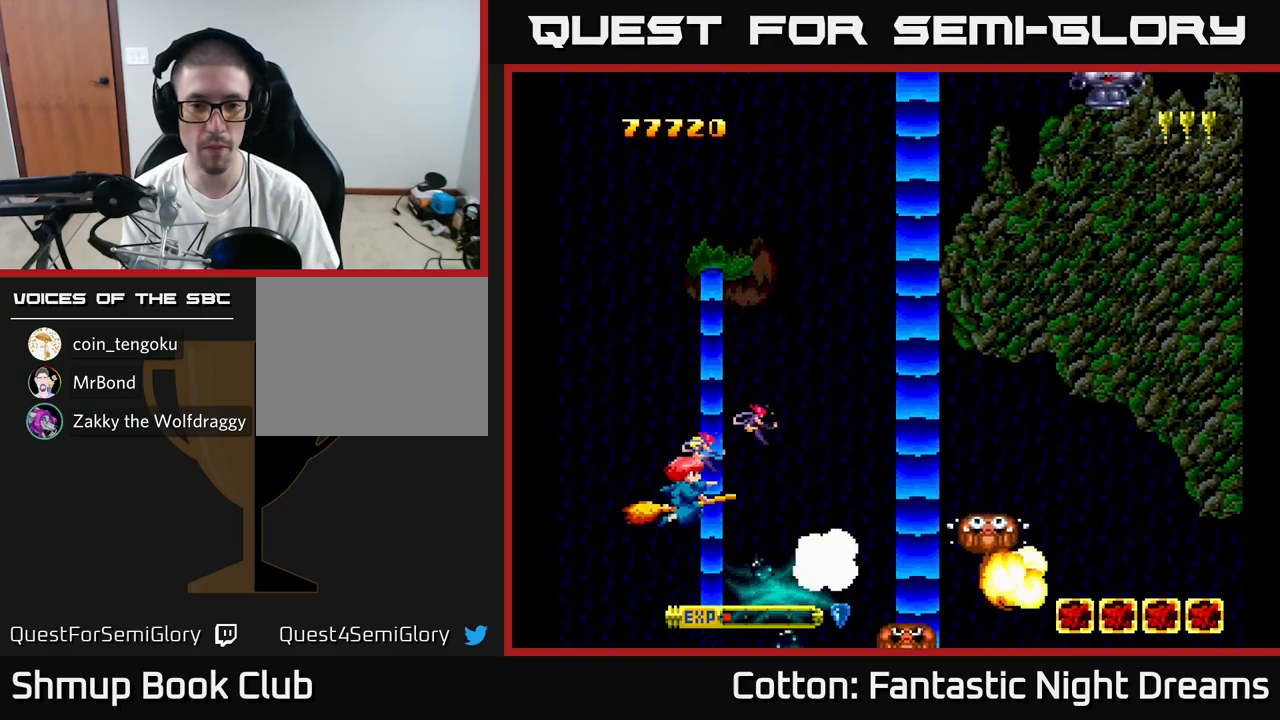
{"buttons": ["B", "Y", "DPAD_UP", "DPAD_LEFT"], "right_stick": "center", "events": [[17, "DPAD_UP", "up"], [67, "DPAD_LEFT", "up"], [233, "DPAD_DOWN", "down"], [317, "DPAD_RIGHT", "down"], [383, "DPAD_DOWN", "up"], [450, "DPAD_RIGHT", "up"], [467, "DPAD_UP", "down"], [500, "DPAD_LEFT", "down"]]}
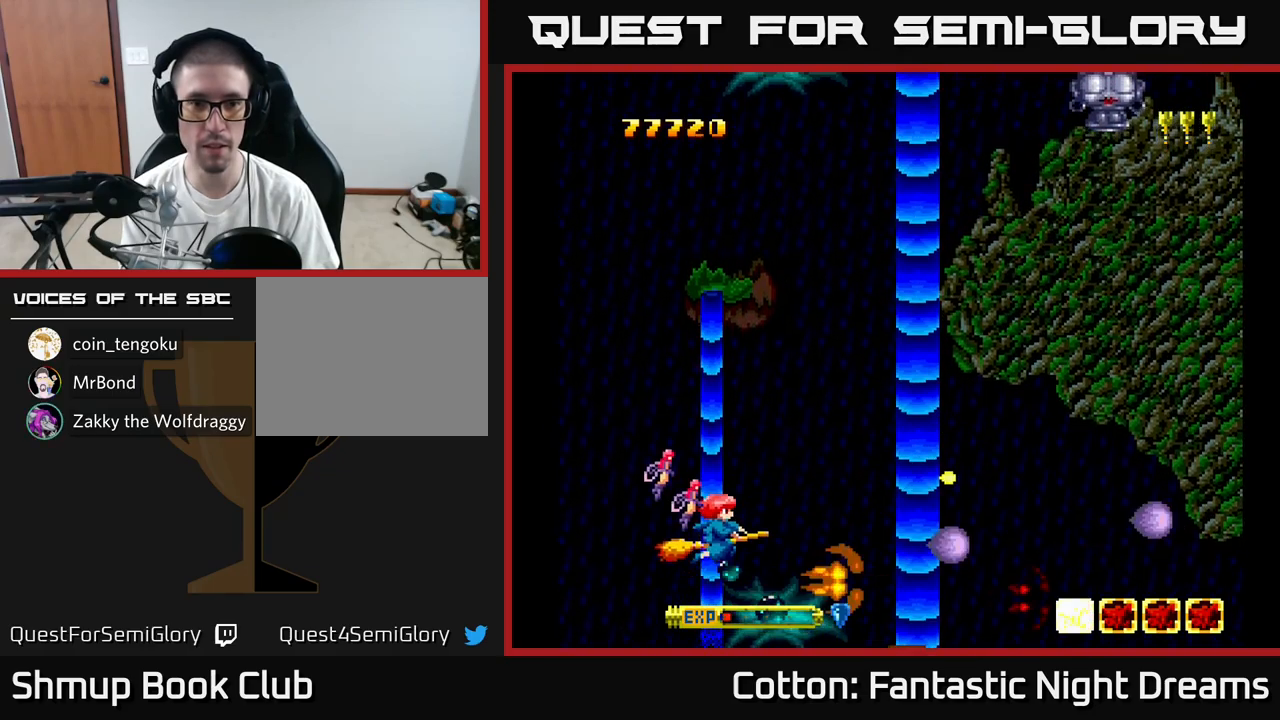
{"buttons": ["DPAD_UP", "DPAD_RIGHT"], "right_stick": "center", "events": [[83, "DPAD_LEFT", "up"], [250, "B", "up"], [267, "Y", "up"], [433, "DPAD_UP", "up"], [450, "DPAD_RIGHT", "down"], [467, "DPAD_UP", "down"]]}